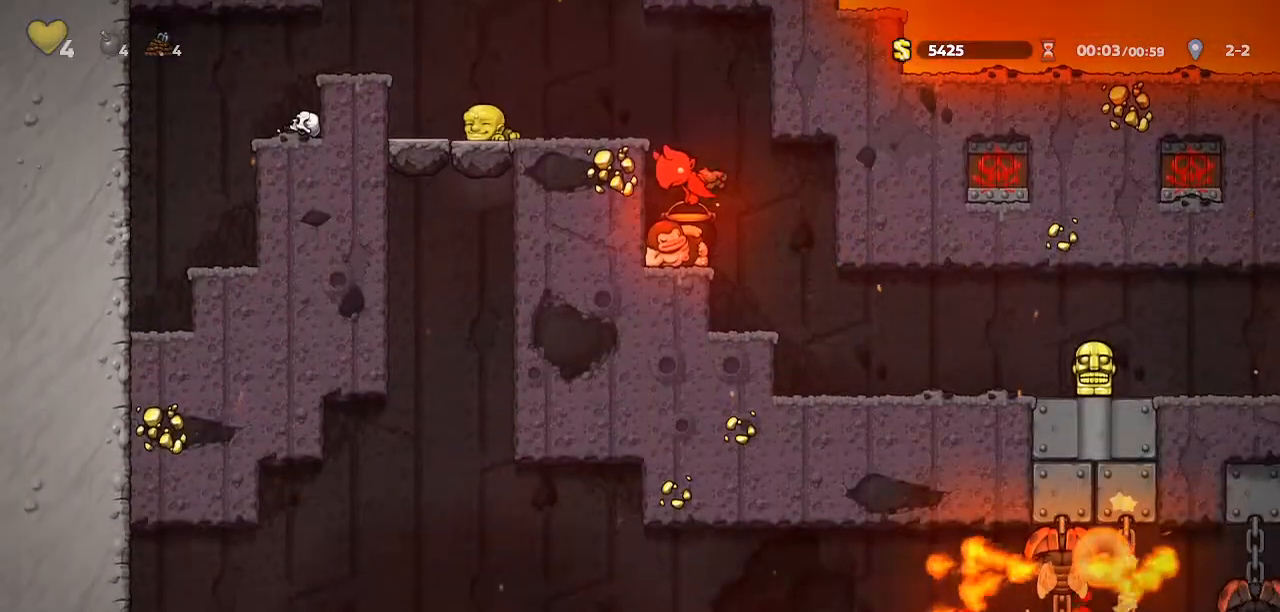
Gameplay with keyboard; each line is a JSON object with the keys held at the frame after it. "events" lists presses ("down") and releases ("up") of "bomb", "door", "down", "escape", "jump", "left", "right", "rope", "tab", "up", "walk" and "whip" between this image and that frame as [ms after this image, input, new state], when the widget could be followed in between. No other keys are recorded. Mouse input is not recorded. Key names are as the overlay labels them; some are game actions (e.g. jump) rather than physical keys.
{"keys": ["down", "walk"], "events": []}
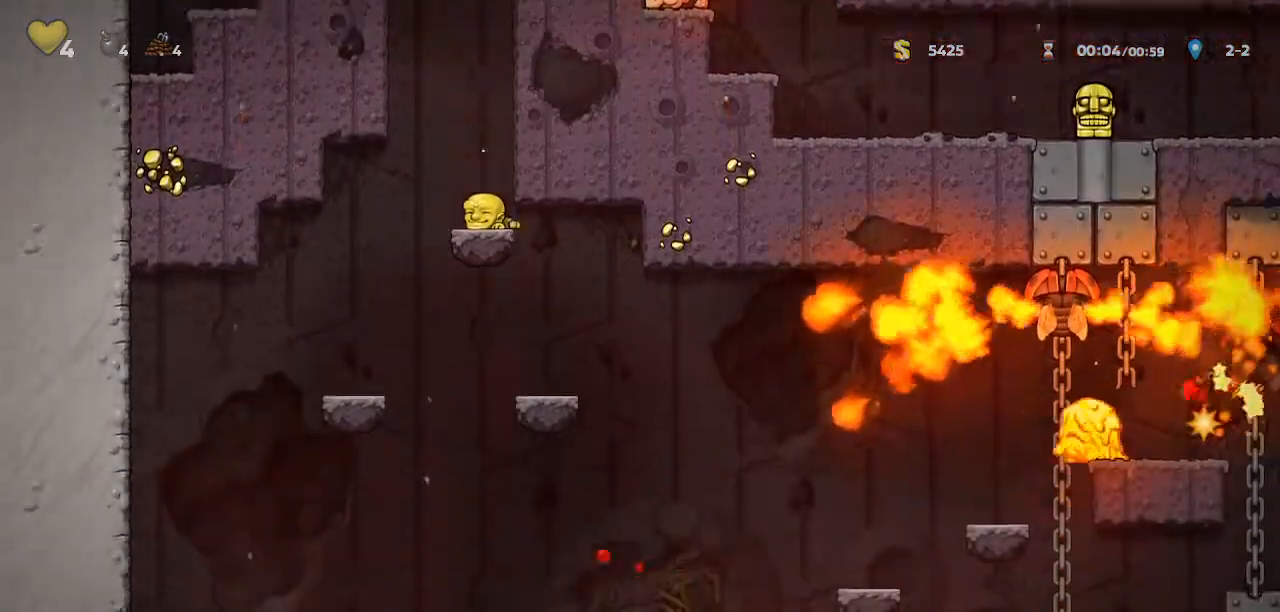
{"keys": ["walk"], "events": [[467, "down", "up"]]}
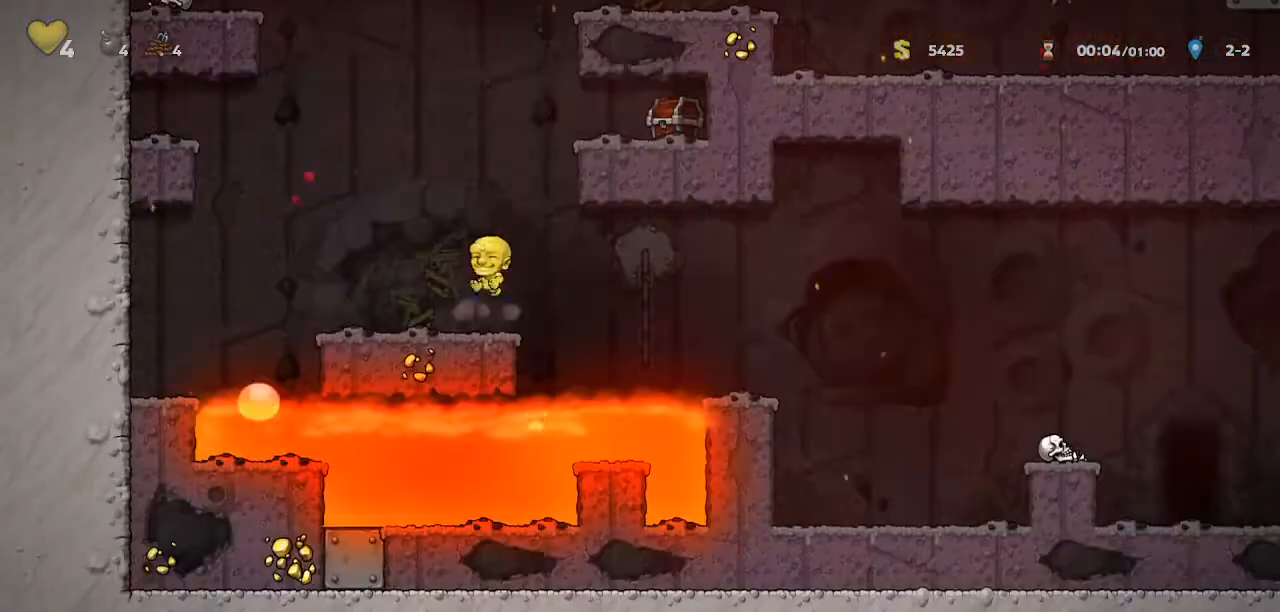
{"keys": ["right"], "events": [[67, "walk", "up"], [200, "right", "down"], [267, "jump", "down"], [300, "jump", "up"]]}
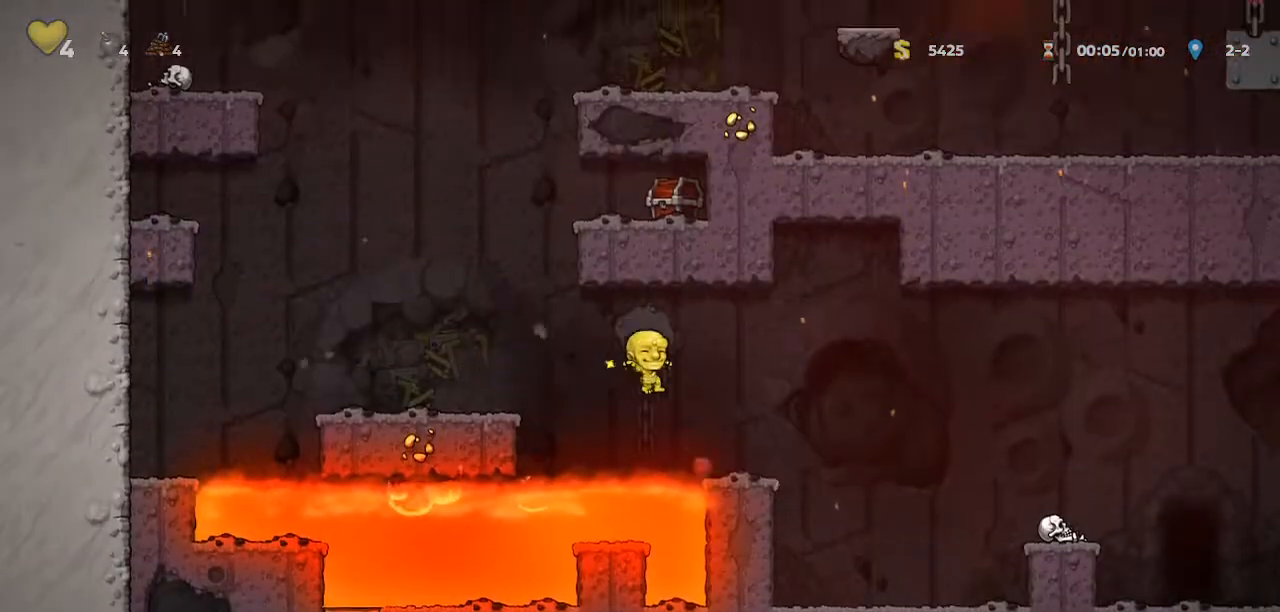
{"keys": ["jump", "right"], "events": [[300, "jump", "down"]]}
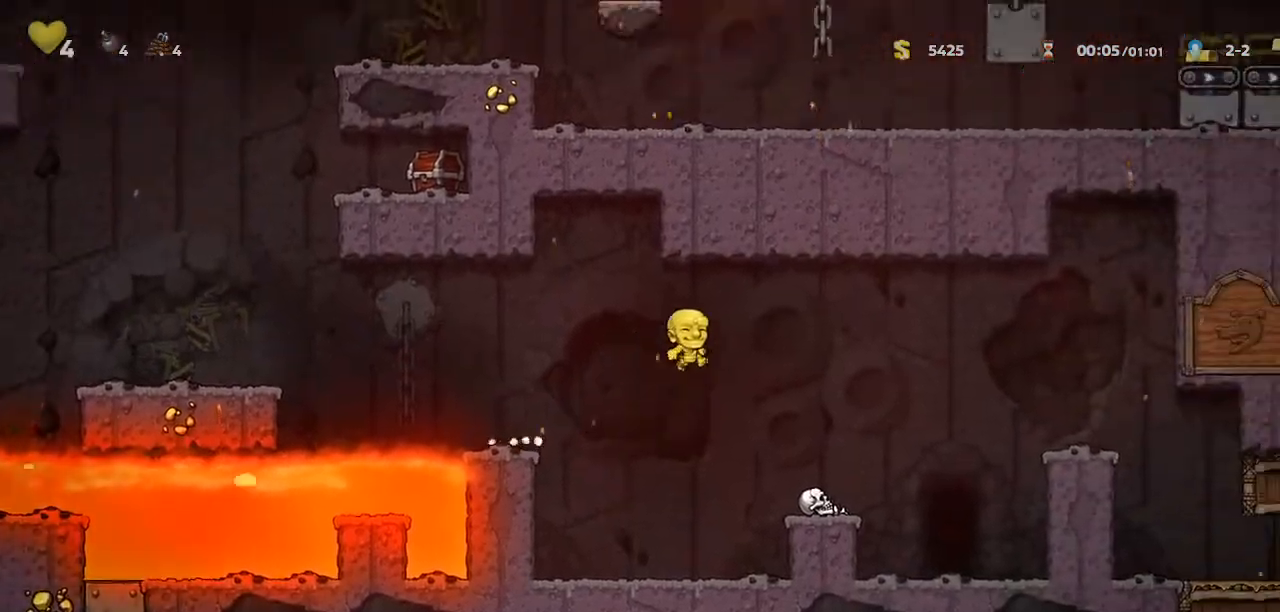
{"keys": []}
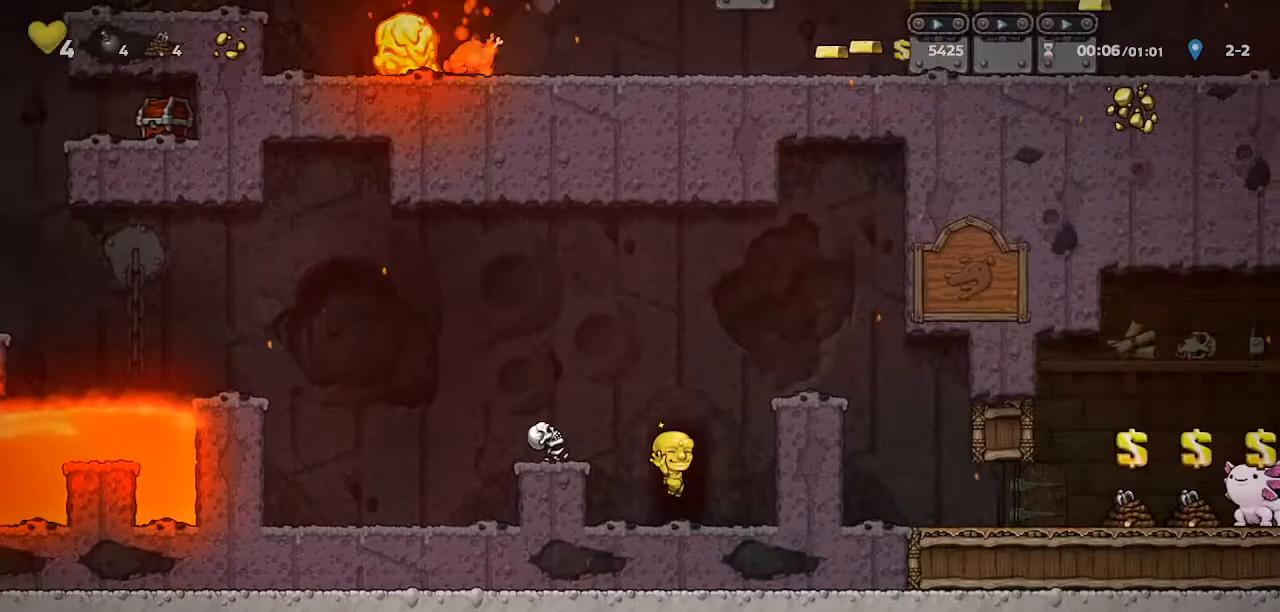
{"keys": ["jump"], "events": [[500, "jump", "down"]]}
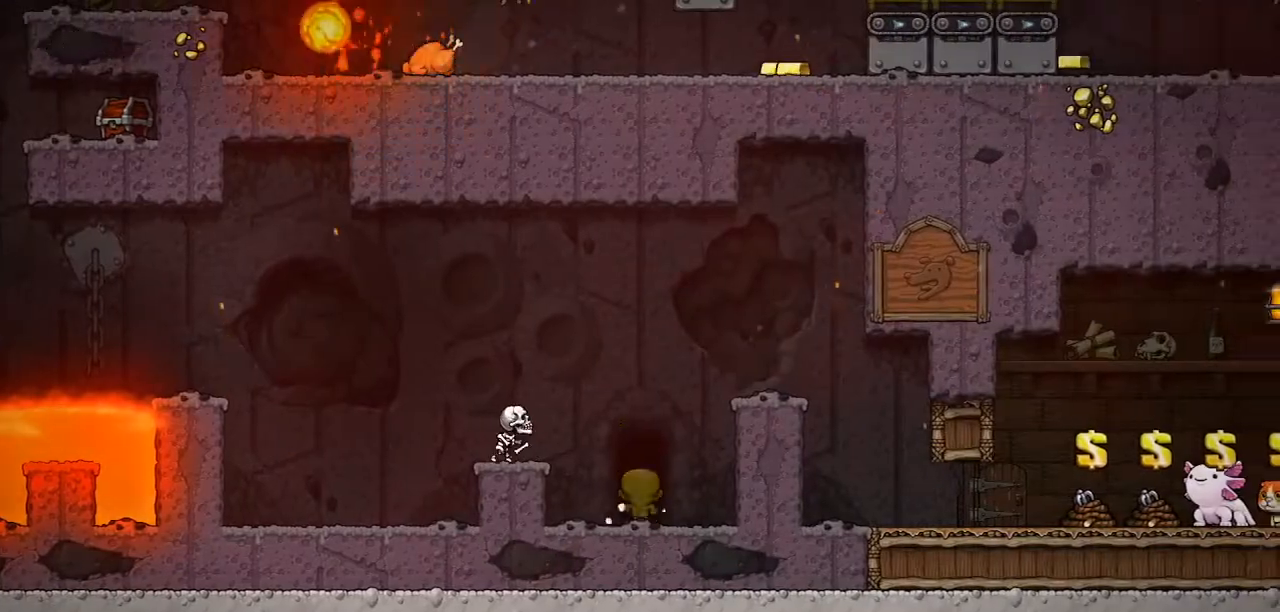
{"keys": ["jump"], "events": []}
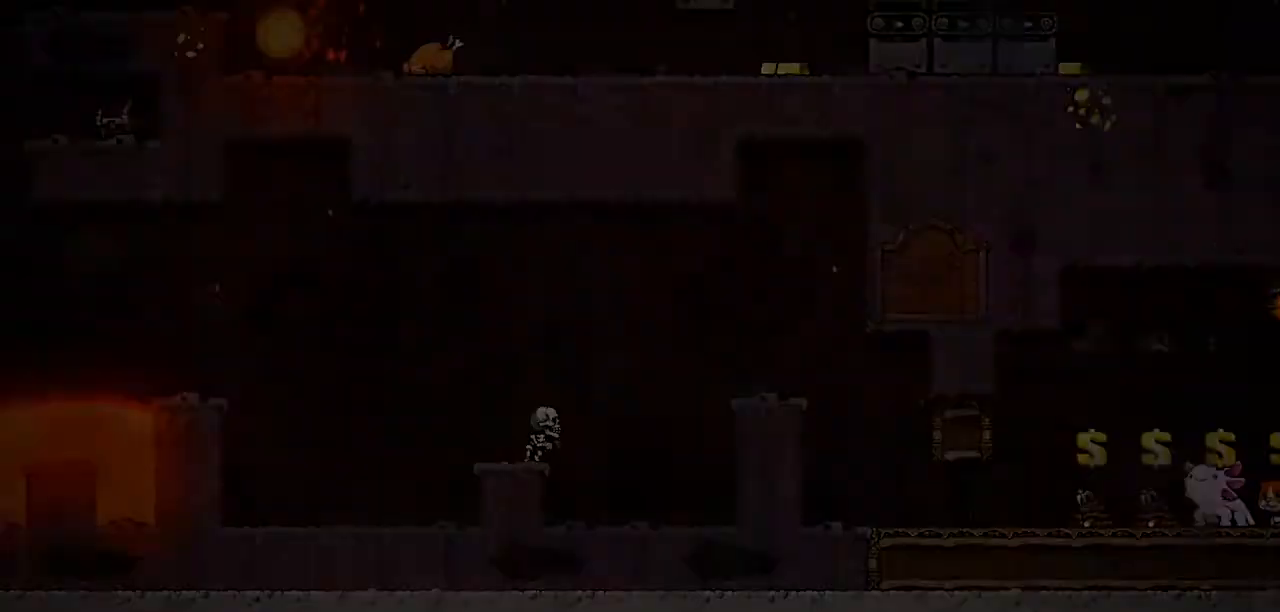
{"keys": ["jump", "right"], "events": [[433, "right", "down"]]}
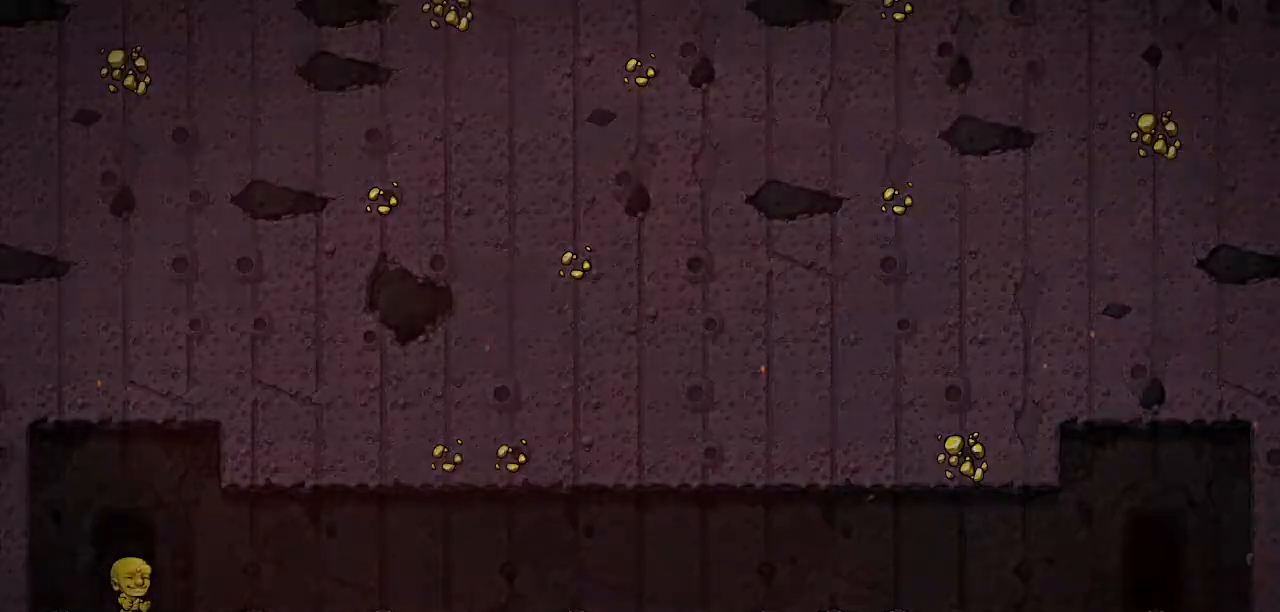
{"keys": ["right"], "events": [[67, "jump", "up"]]}
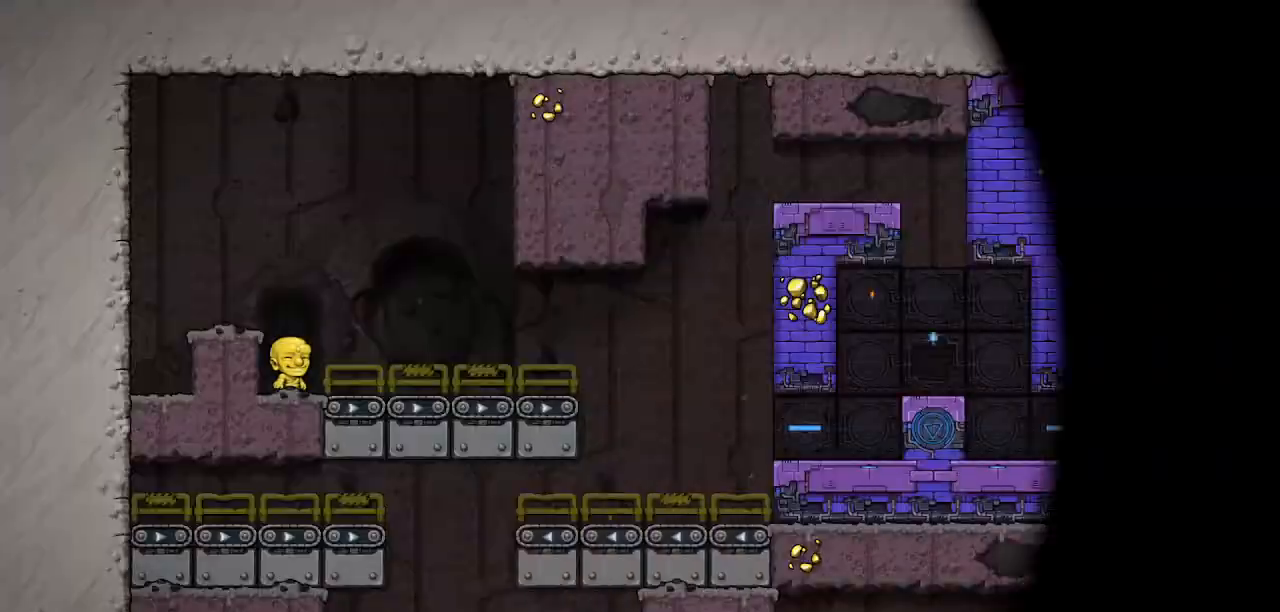
{"keys": ["right"], "events": []}
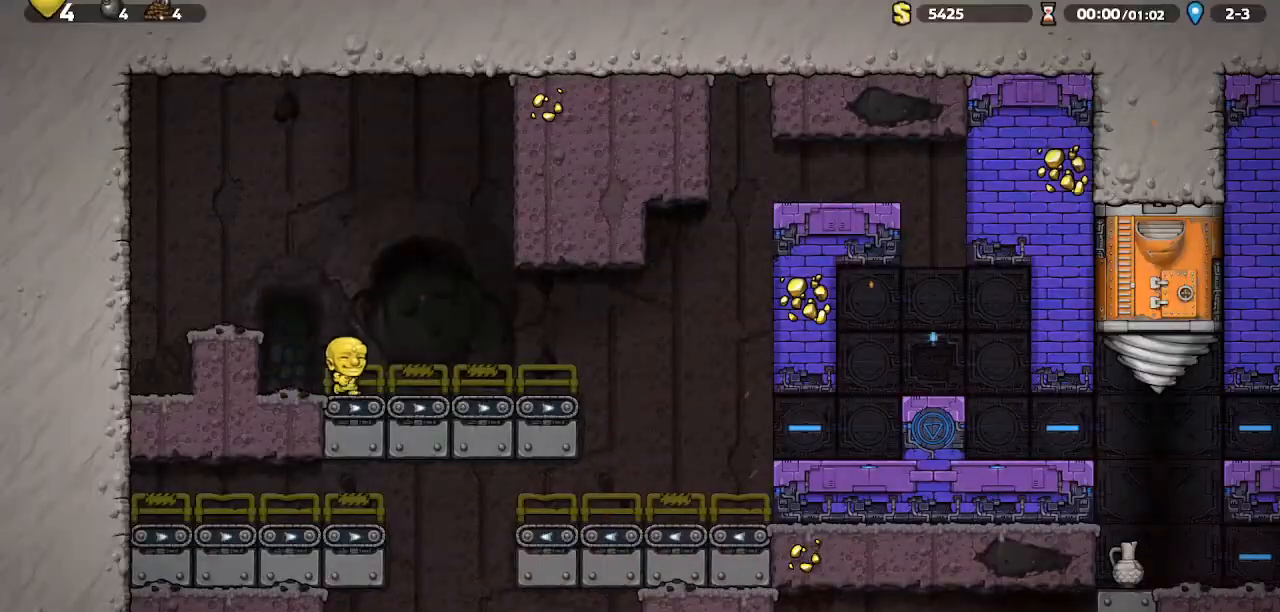
{"keys": [], "events": [[333, "whip", "down"], [367, "right", "up"], [467, "whip", "up"]]}
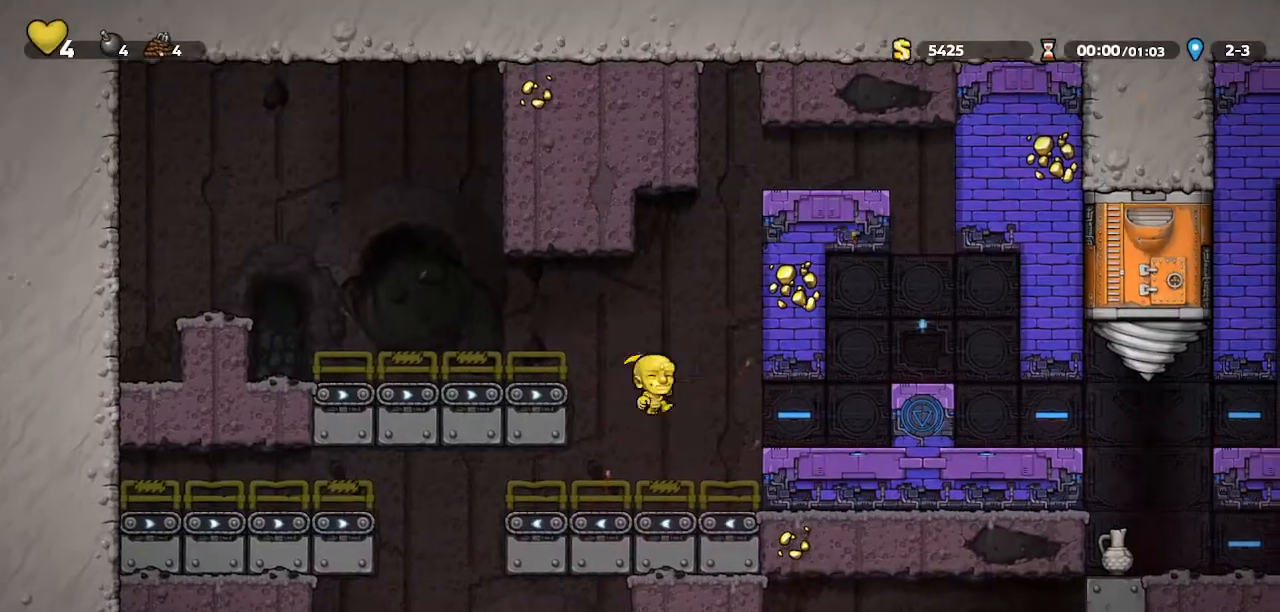
{"keys": ["walk"], "events": [[67, "left", "down"], [300, "whip", "down"], [333, "left", "up"], [400, "right", "down"], [433, "whip", "up"], [500, "right", "up"], [500, "walk", "down"]]}
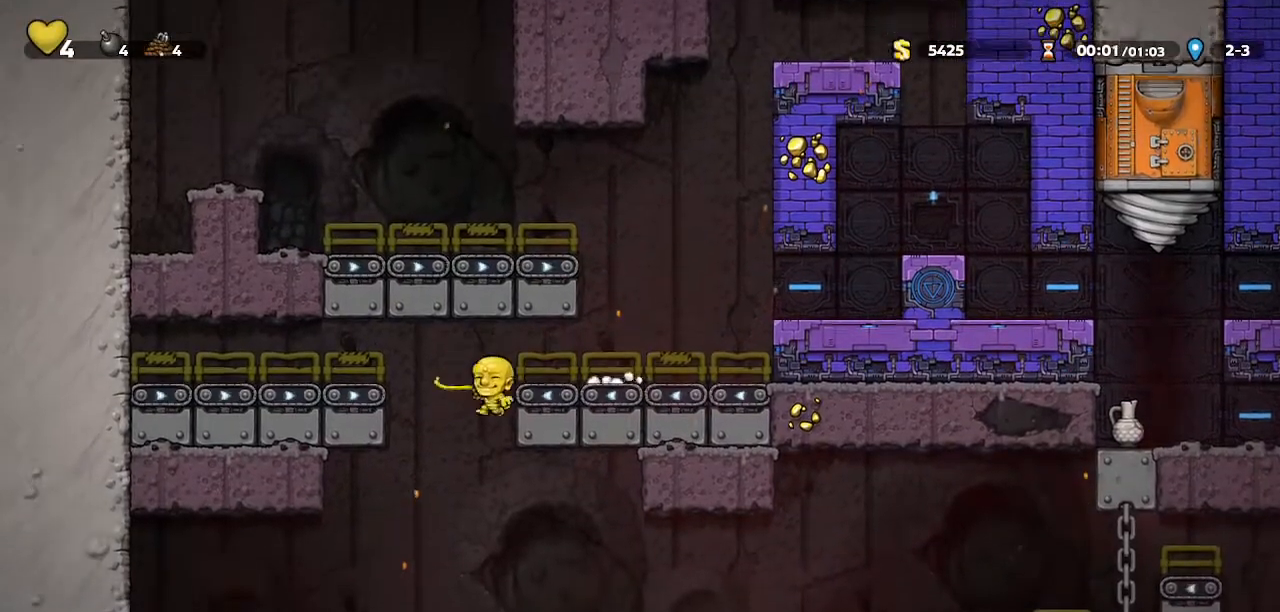
{"keys": ["walk"], "events": [[133, "right", "down"], [133, "walk", "up"], [333, "whip", "down"], [400, "left", "down"], [400, "right", "up"], [467, "walk", "down"], [467, "whip", "up"], [500, "left", "up"]]}
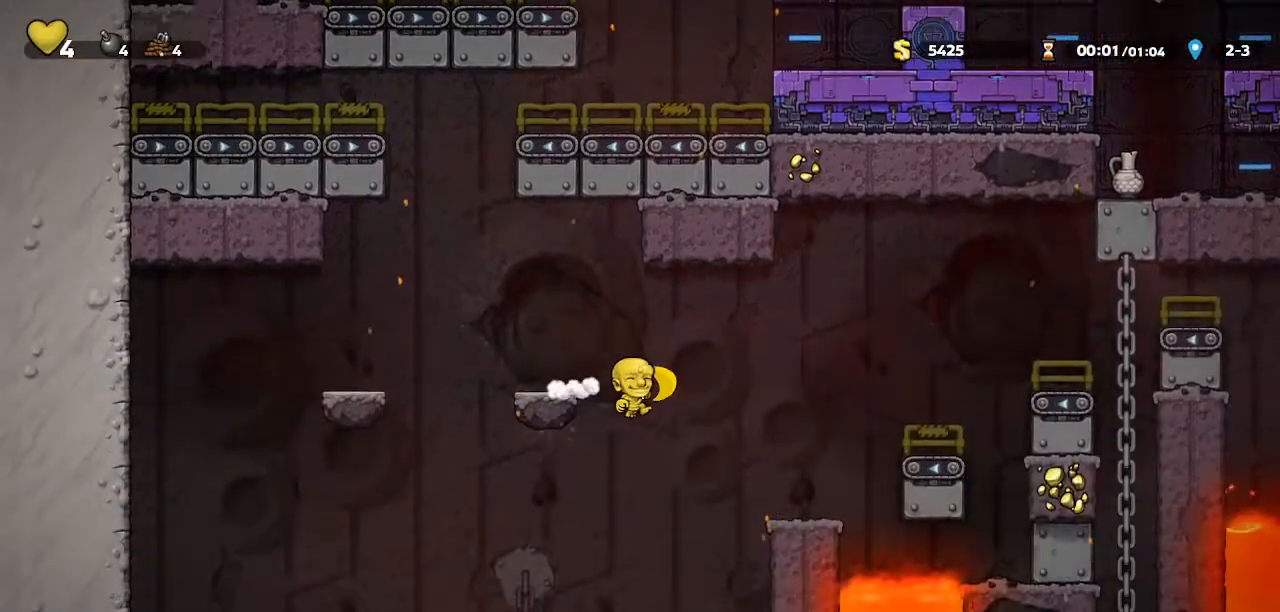
{"keys": ["left"], "events": [[200, "right", "down"], [300, "left", "down"], [300, "right", "up"], [333, "walk", "up"], [333, "whip", "down"], [467, "whip", "up"]]}
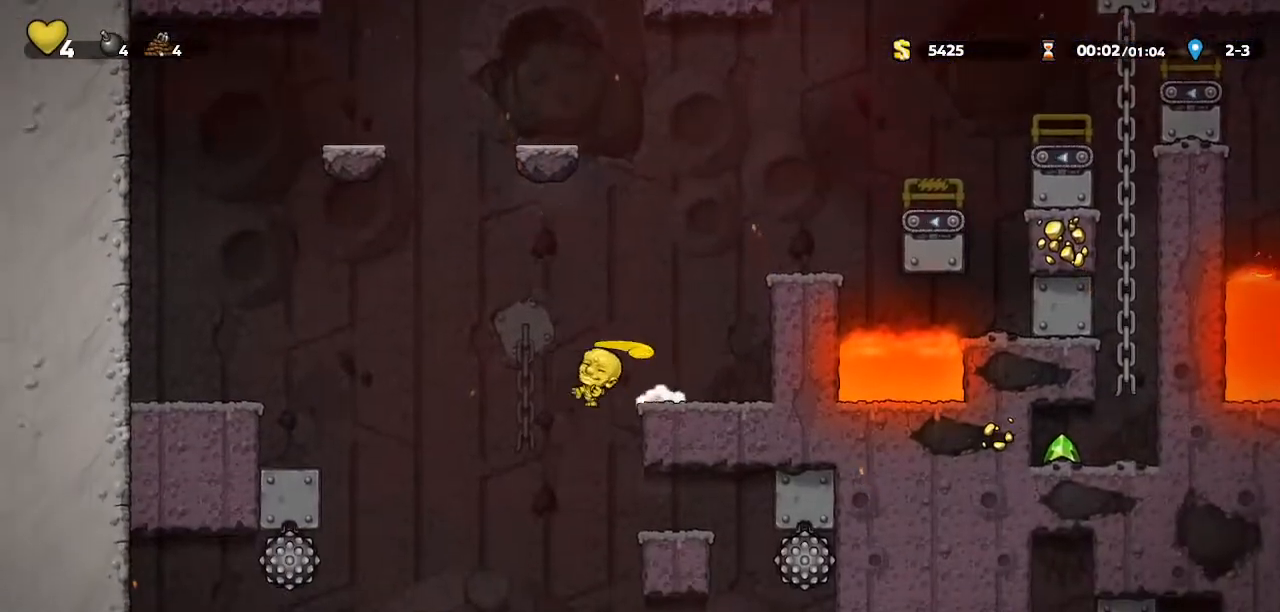
{"keys": ["jump", "right"], "events": [[33, "left", "up"], [200, "left", "down"], [300, "left", "up"], [400, "right", "down"], [500, "jump", "down"]]}
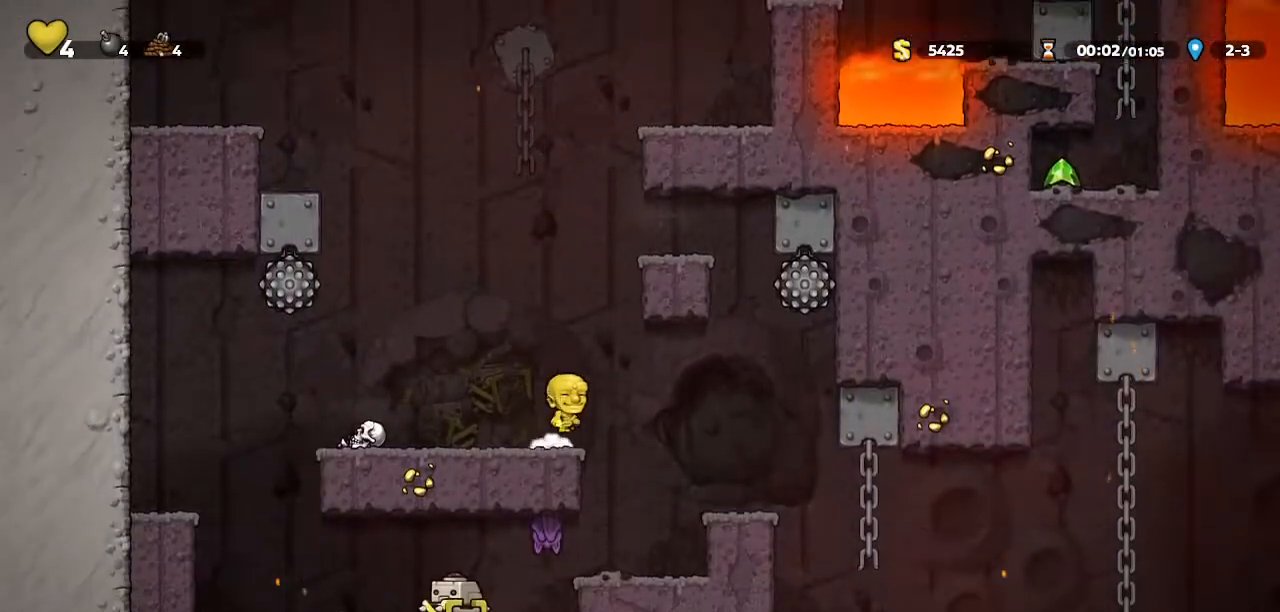
{"keys": ["right"], "events": [[33, "jump", "up"], [33, "whip", "down"], [67, "whip", "up"]]}
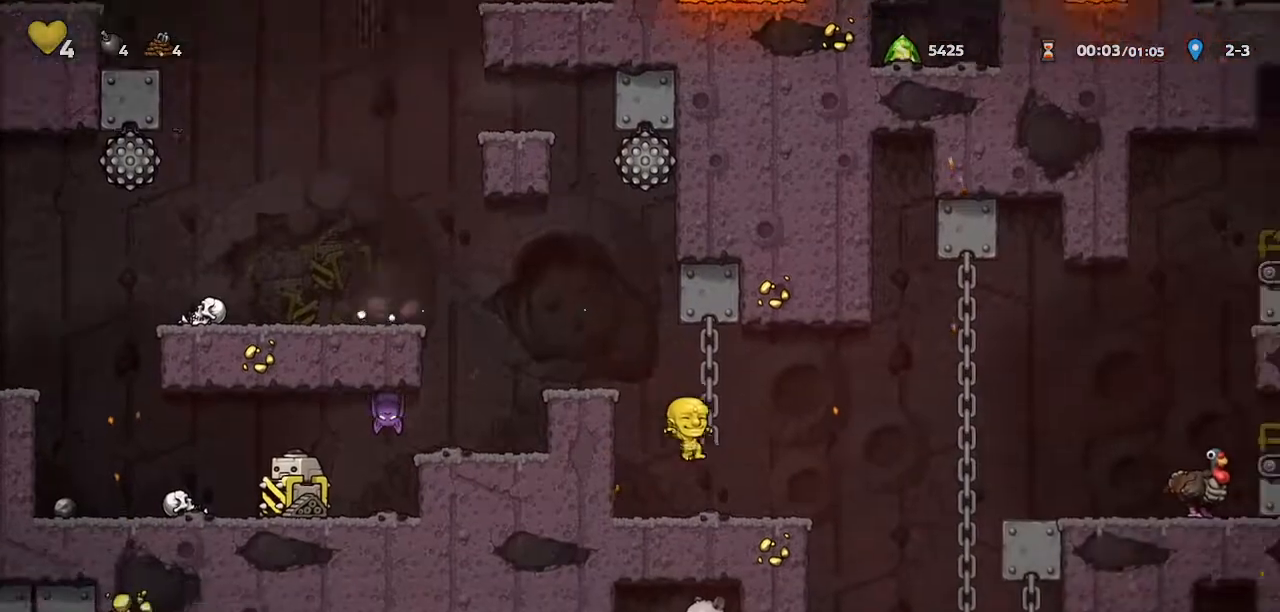
{"keys": ["walk"], "events": [[300, "whip", "down"], [333, "left", "down"], [333, "right", "up"], [333, "walk", "down"], [433, "left", "up"], [433, "whip", "up"]]}
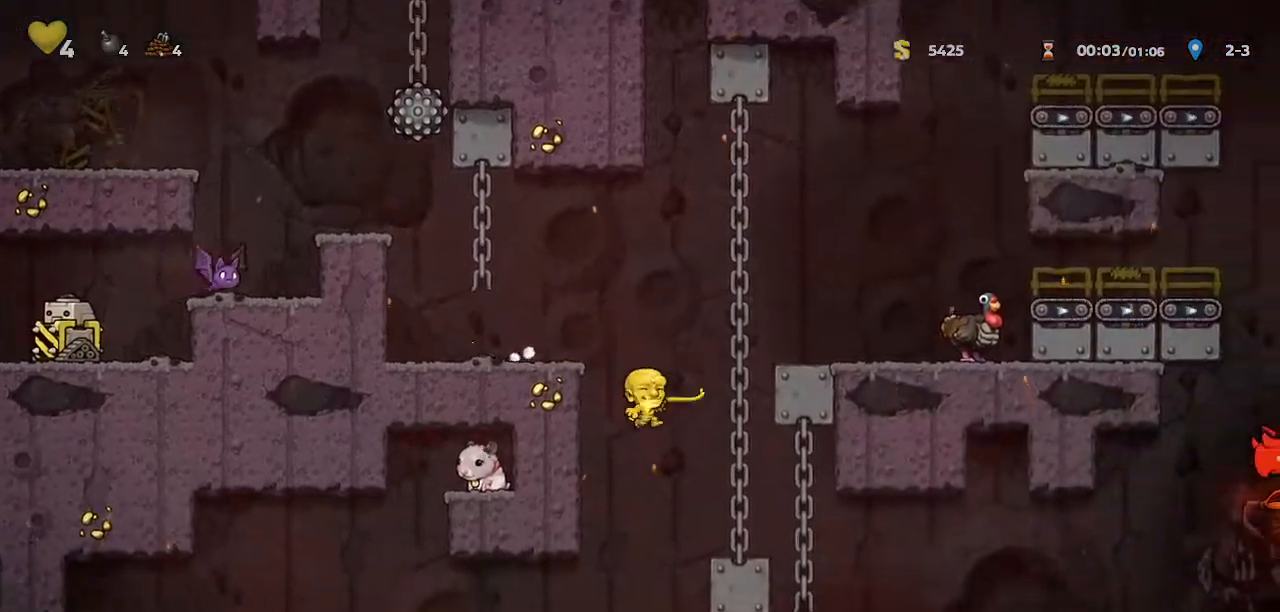
{"keys": ["left"], "events": [[167, "walk", "up"], [300, "left", "down"]]}
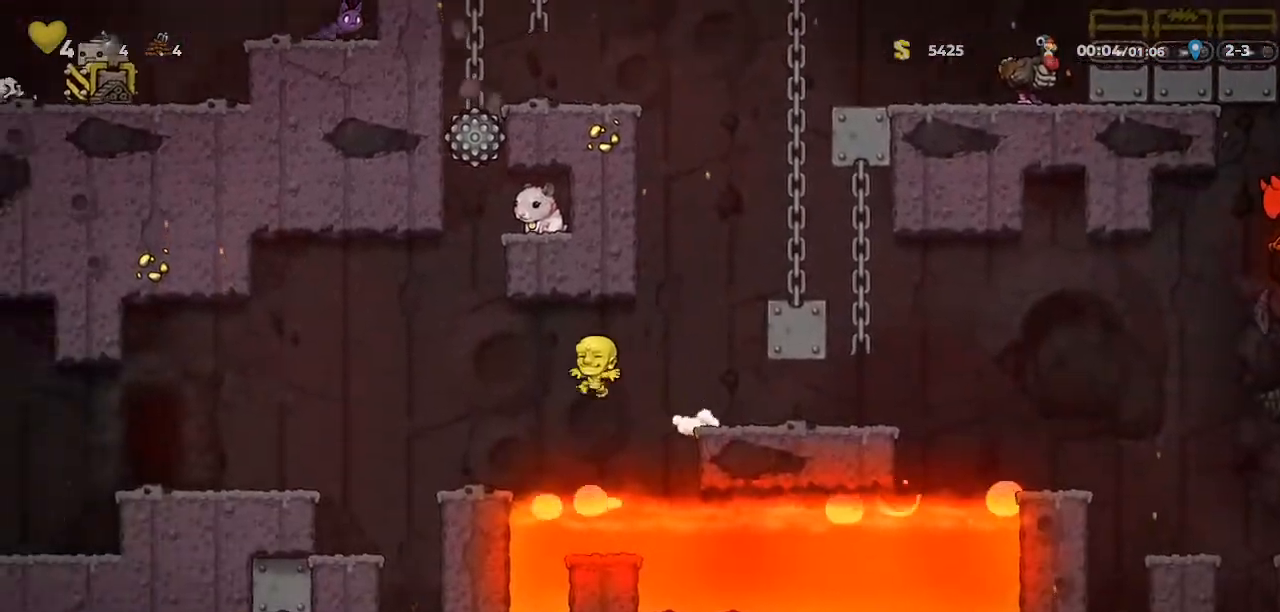
{"keys": ["left", "whip"], "events": [[233, "jump", "down"], [333, "jump", "up"], [400, "whip", "down"]]}
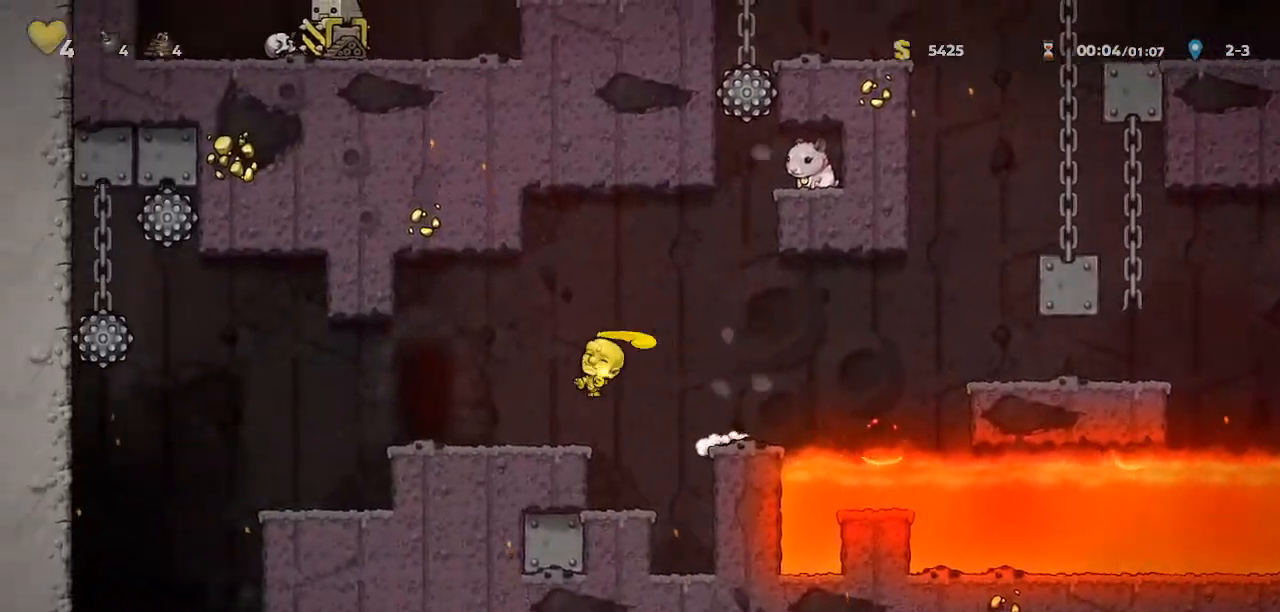
{"keys": ["door", "jump"], "events": [[100, "whip", "up"], [300, "door", "down"], [367, "left", "up"], [467, "jump", "down"]]}
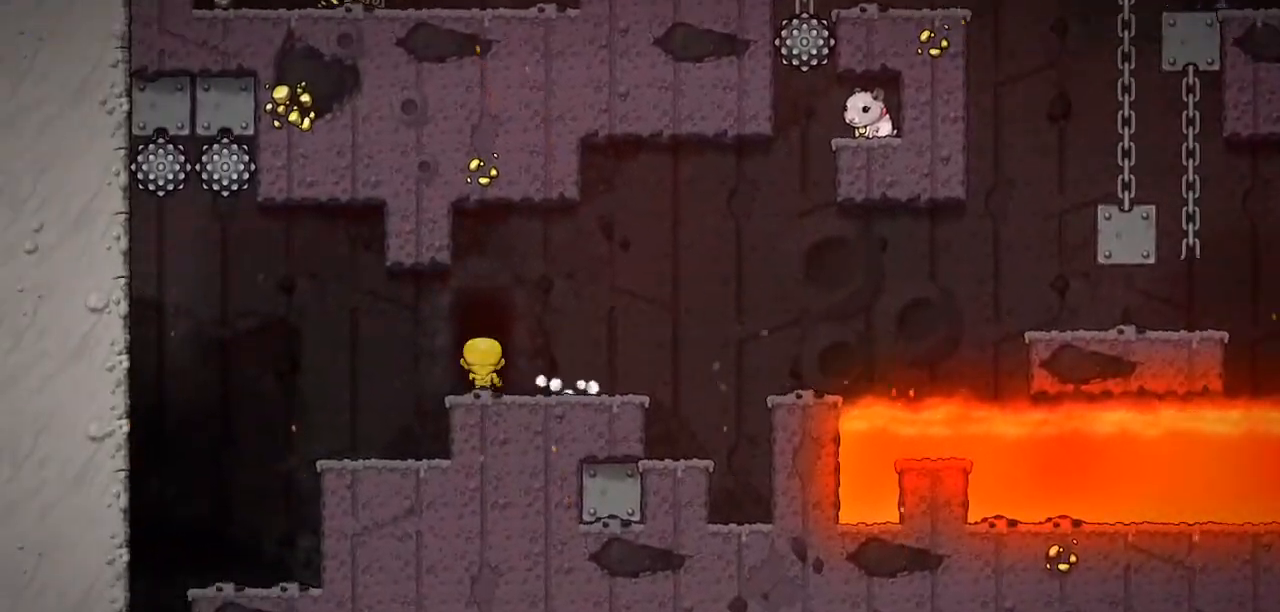
{"keys": ["jump"], "events": [[100, "door", "up"]]}
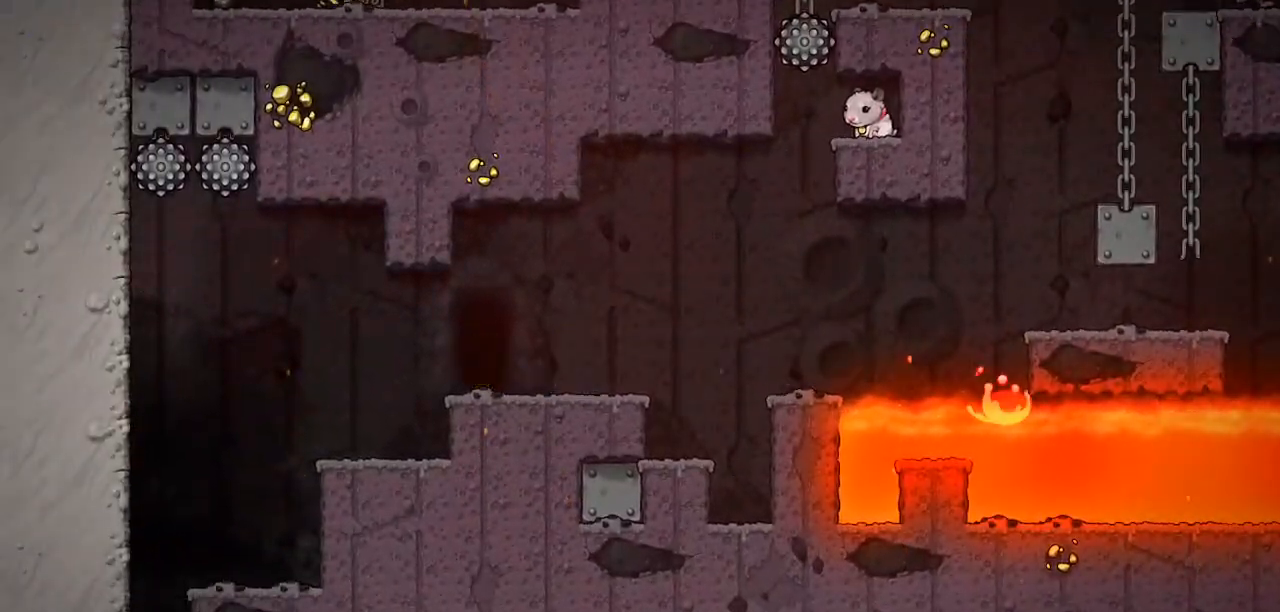
{"keys": ["jump"], "events": []}
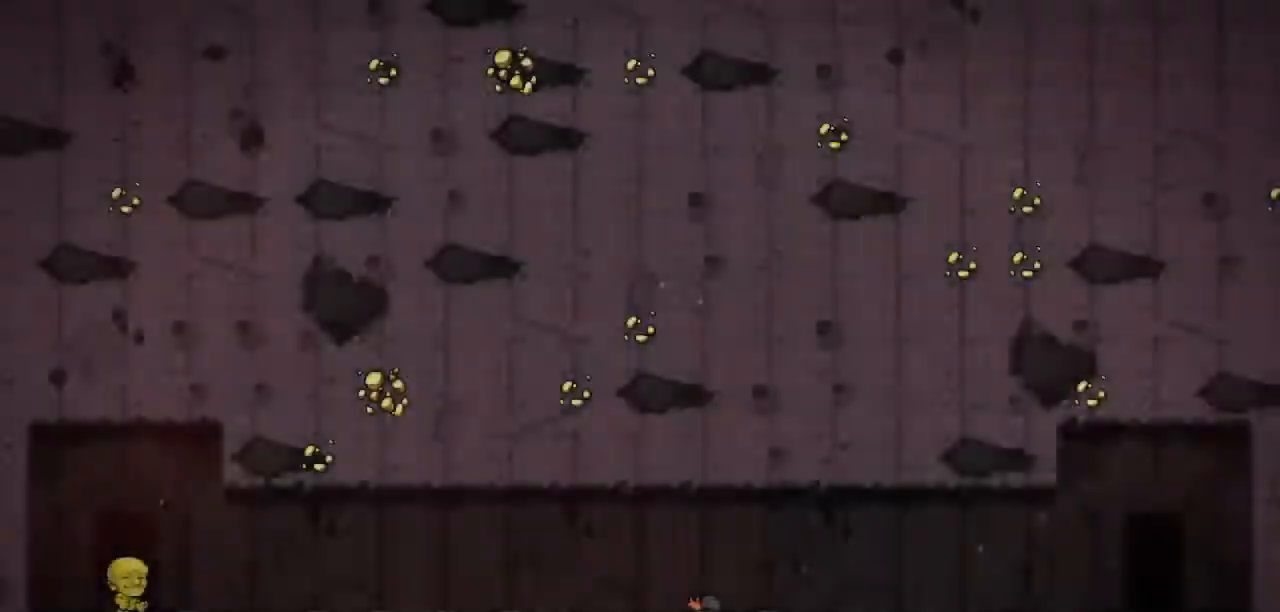
{"keys": ["right"], "events": [[233, "right", "down"], [300, "jump", "up"]]}
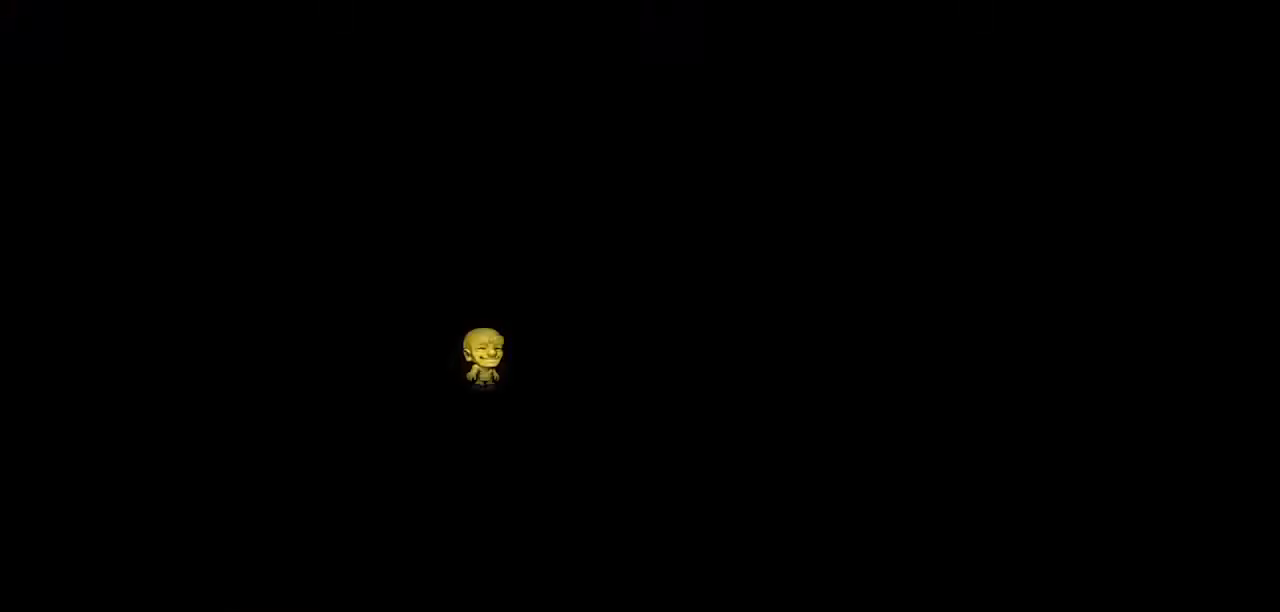
{"keys": ["right"], "events": []}
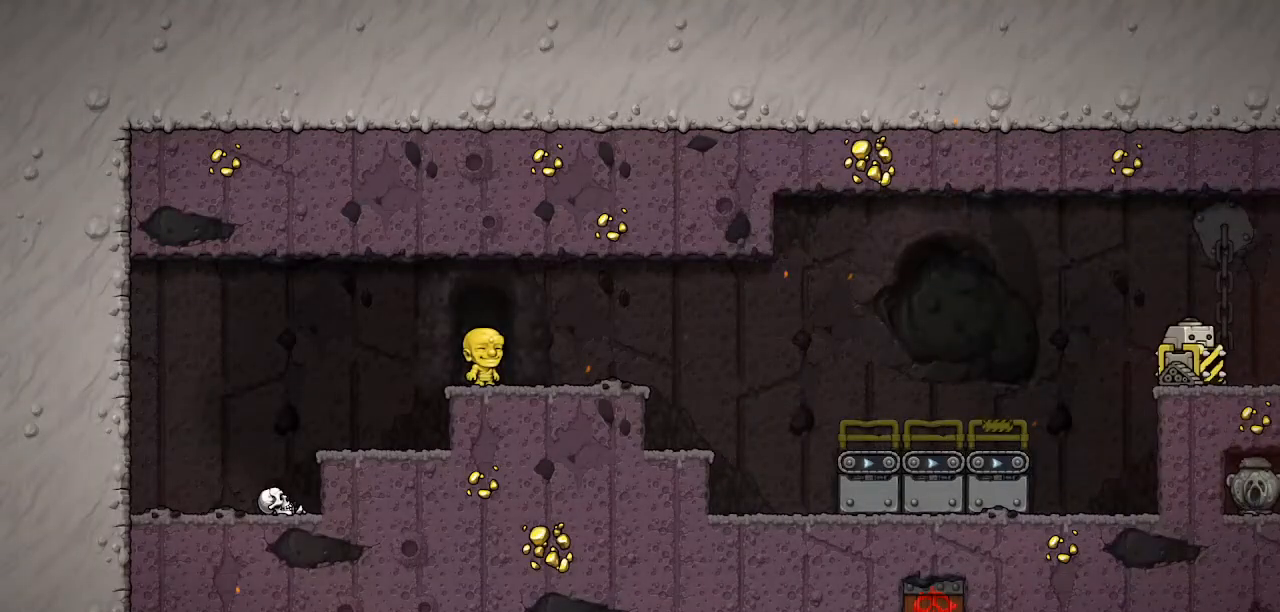
{"keys": ["right"], "events": [[333, "jump", "down"], [400, "jump", "up"]]}
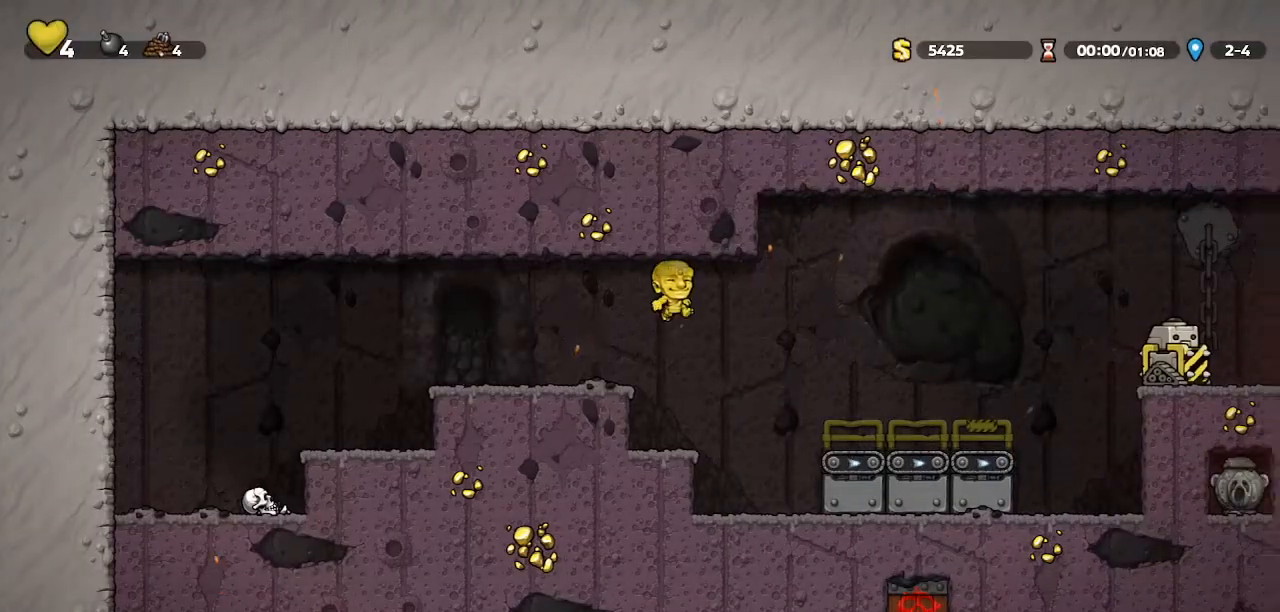
{"keys": ["jump", "right"], "events": [[467, "jump", "down"]]}
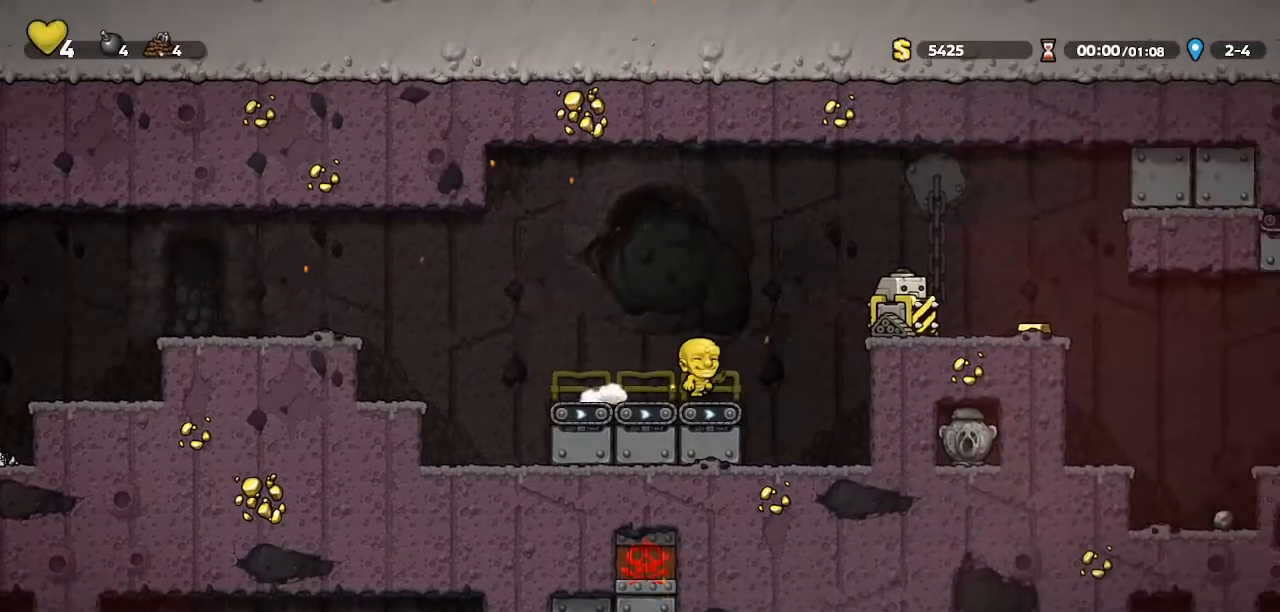
{"keys": ["right"], "events": [[33, "door", "down"], [167, "door", "up"], [500, "jump", "up"]]}
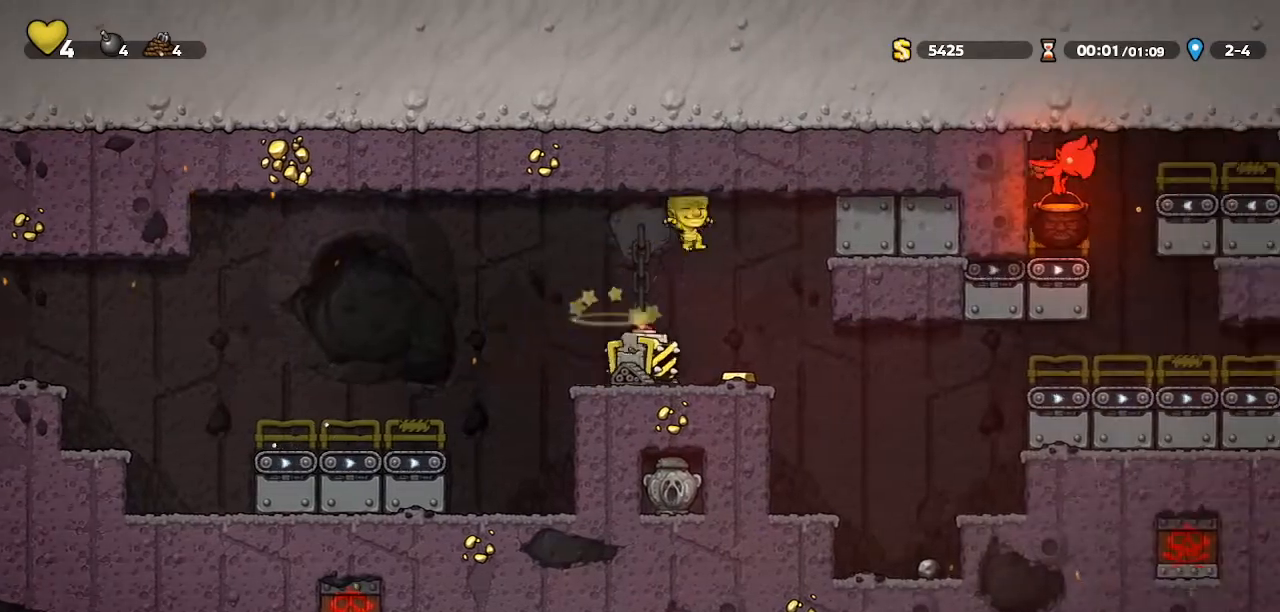
{"keys": ["jump", "right"], "events": [[500, "jump", "down"]]}
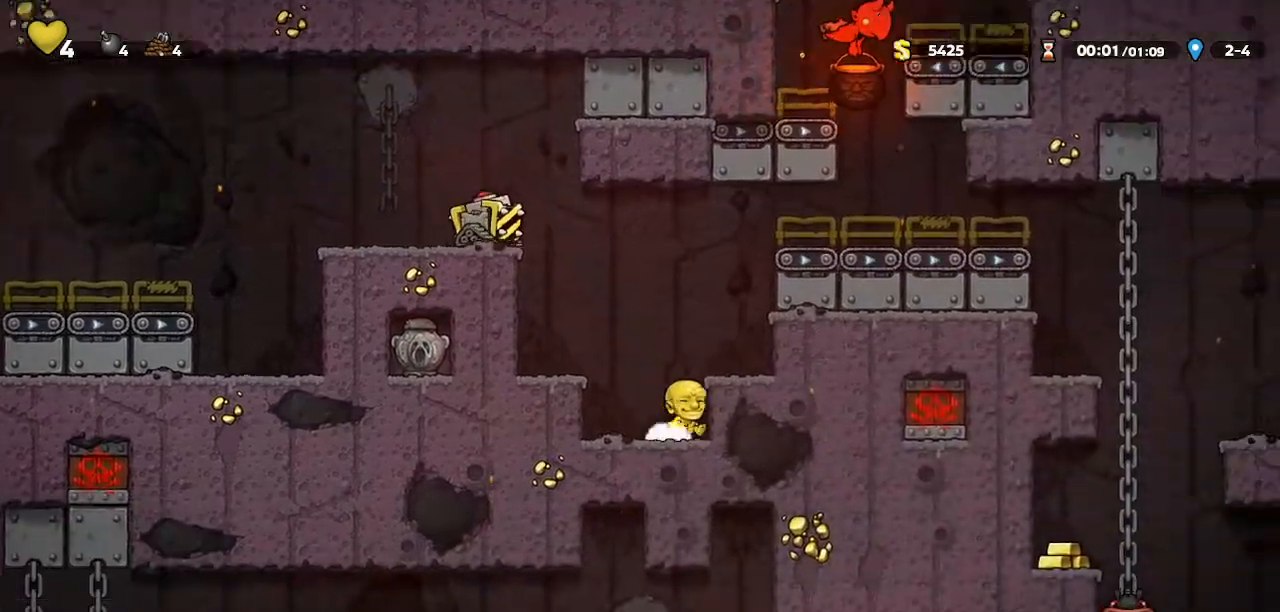
{"keys": ["right"], "events": [[100, "jump", "up"], [133, "walk", "down"], [200, "walk", "up"], [333, "jump", "down"], [467, "jump", "up"]]}
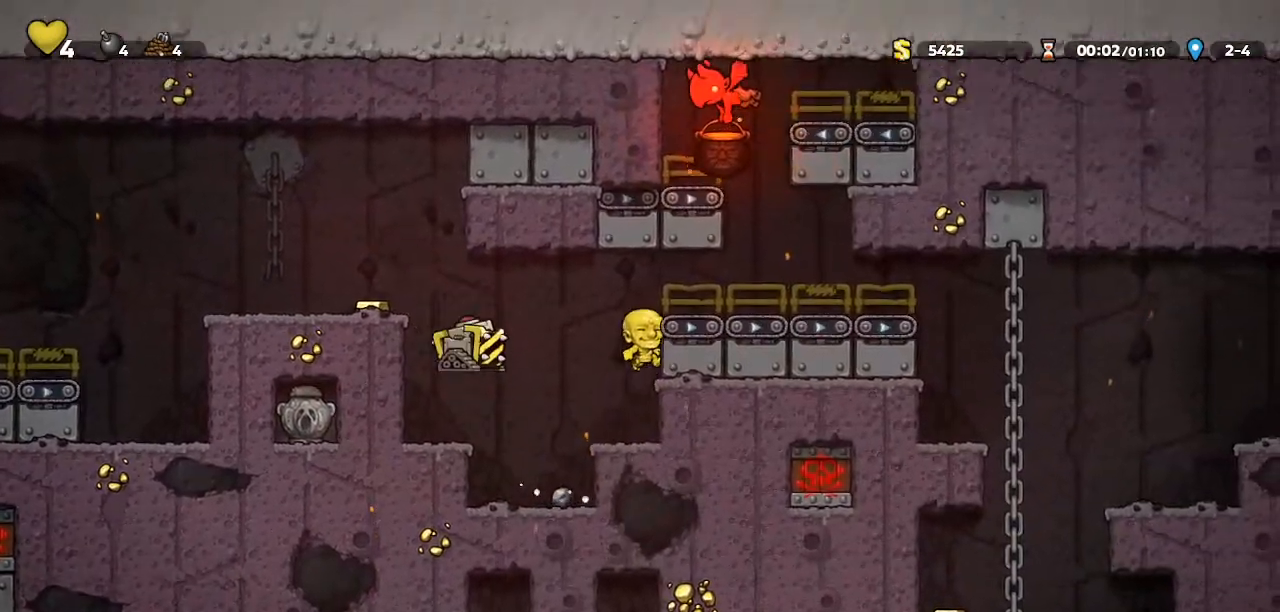
{"keys": ["right"], "events": [[67, "jump", "down"], [200, "jump", "up"]]}